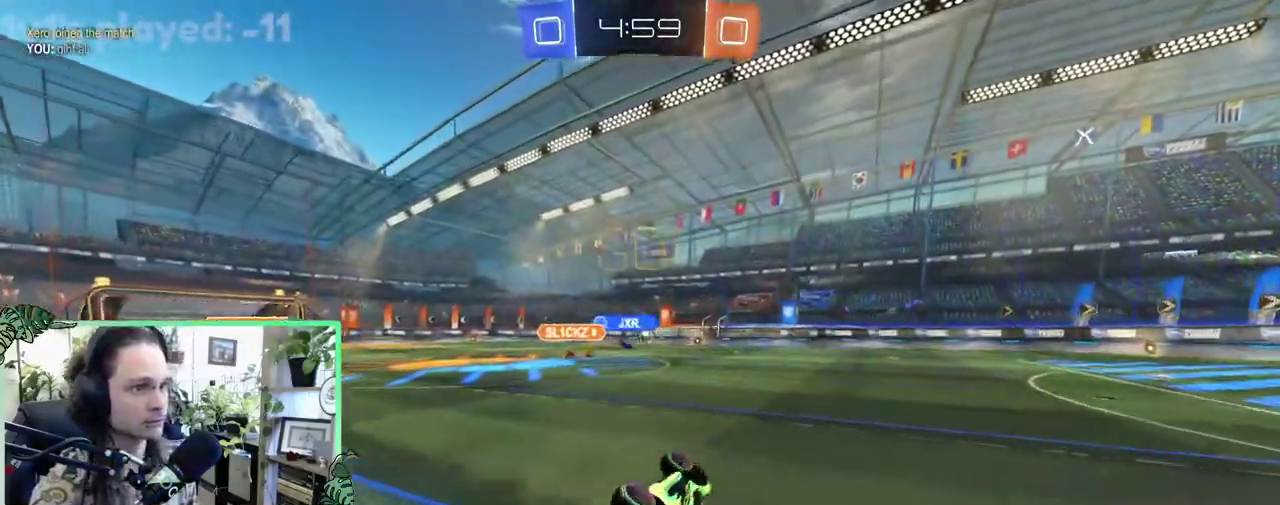
Gameplay with a controller (Xbox layout); each line is a JSON object with the inputs held at the frame after it. "events" lists button and stick changes between this image and that frame as [ms after this image, input, new state], when the widget could be followed in between. This overlay highlights the sticks when they move; stick clicks (L3 R3) are not distinguishable. This document gives stick clicks only as held states, not as events.
{"buttons": ["R2"], "left_stick": "center", "right_stick": "center", "events": [[183, "L1", "up"], [183, "left_stick", "center"], [300, "R2", "down"]]}
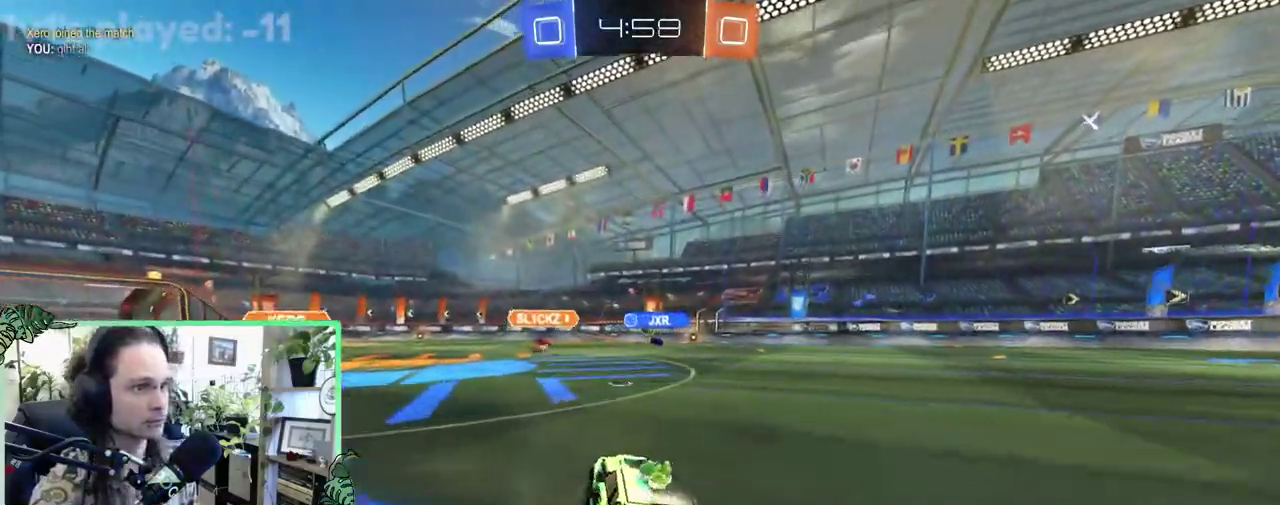
{"buttons": ["R2"], "left_stick": "center", "right_stick": "center", "events": [[117, "left_stick", "right"], [483, "left_stick", "center"]]}
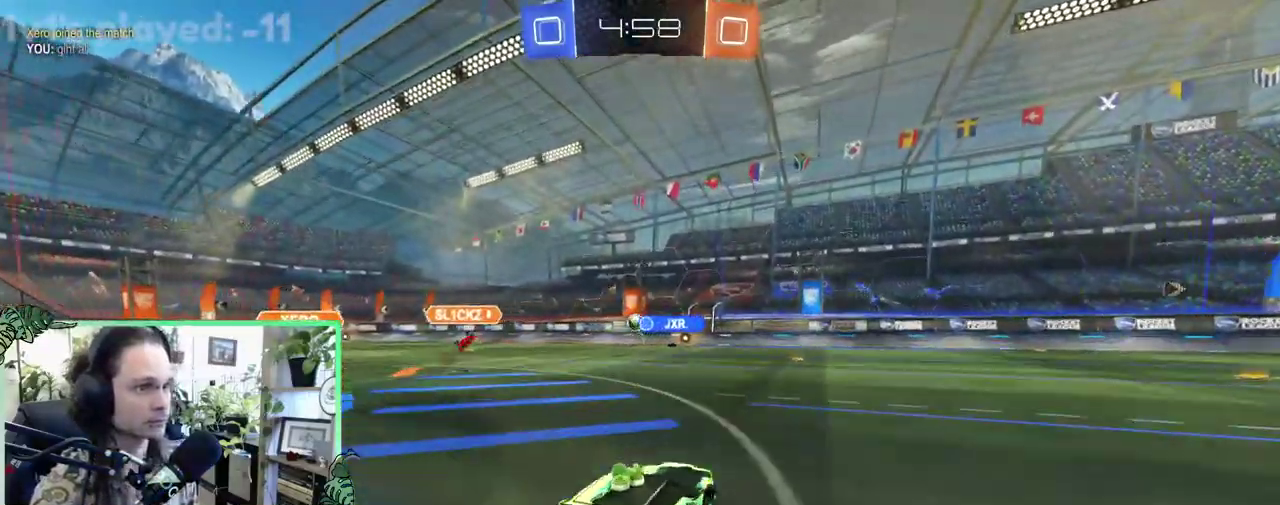
{"buttons": ["R2"], "left_stick": "center", "right_stick": "center", "events": []}
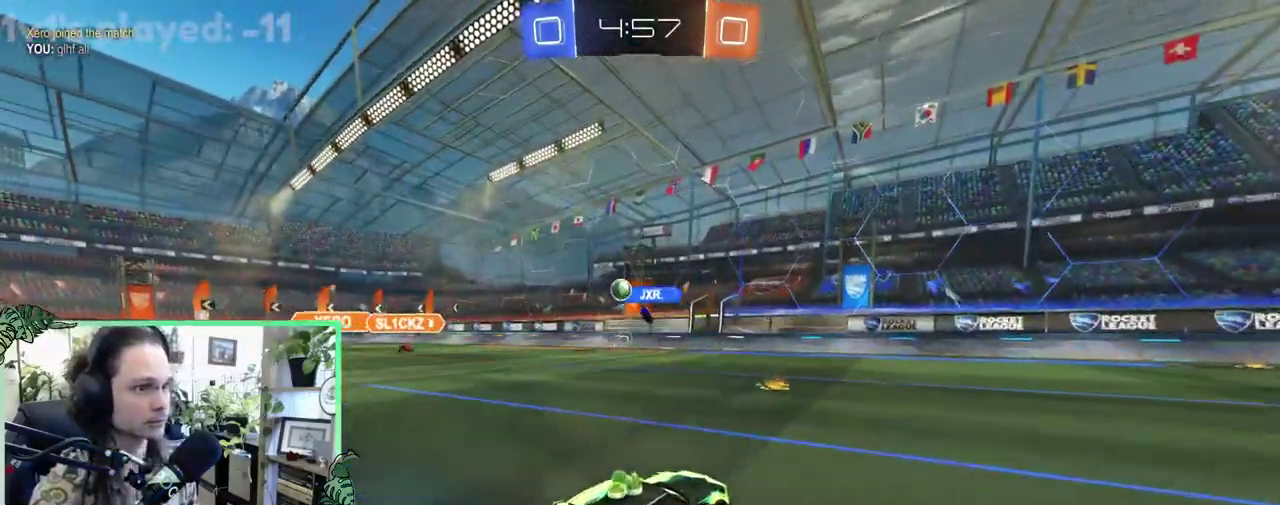
{"buttons": ["R2"], "left_stick": "up-left", "right_stick": "center", "events": [[50, "left_stick", "left"], [83, "L1", "down"], [133, "left_stick", "up-left"], [183, "L1", "up"], [350, "B", "down"], [417, "B", "up"]]}
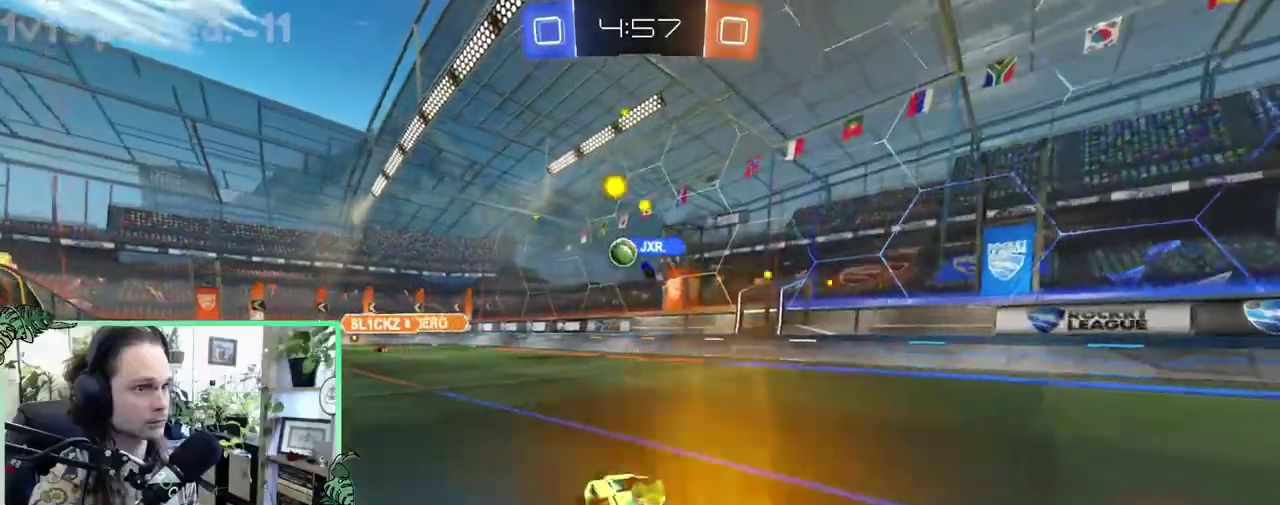
{"buttons": ["R2"], "left_stick": "center", "right_stick": "center", "events": [[483, "left_stick", "center"]]}
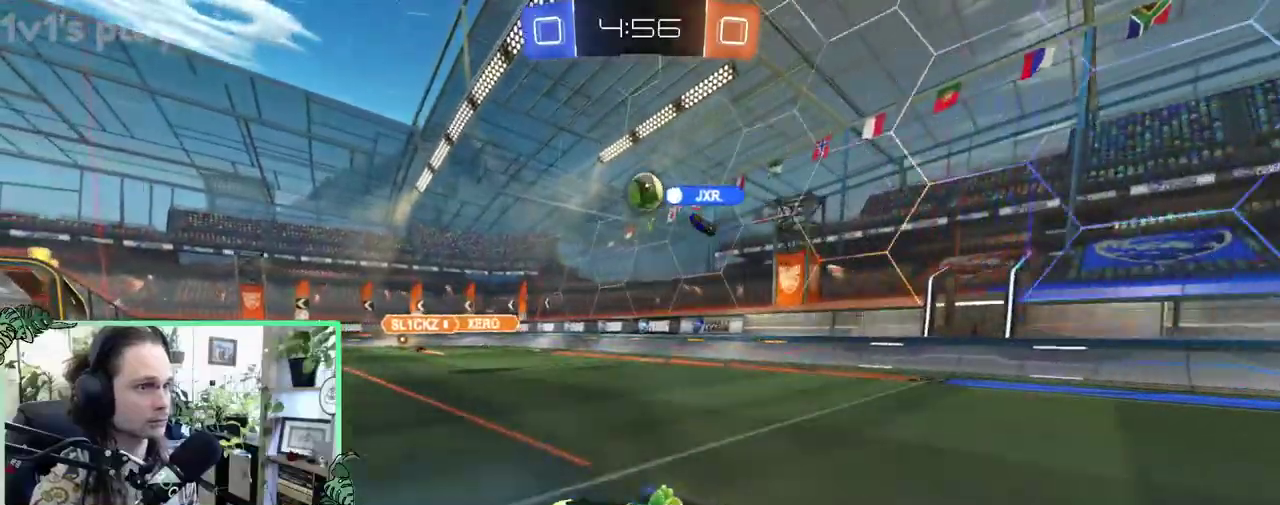
{"buttons": ["R2"], "left_stick": "center", "right_stick": "center", "events": [[300, "B", "down"], [417, "B", "up"]]}
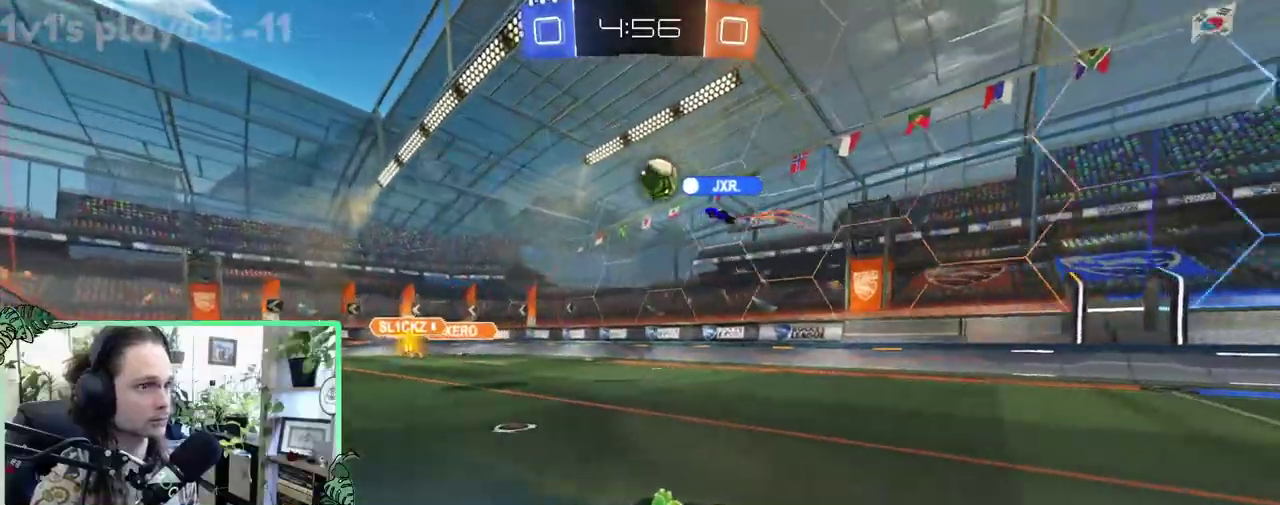
{"buttons": ["R2"], "left_stick": "left", "right_stick": "center", "events": [[300, "left_stick", "left"]]}
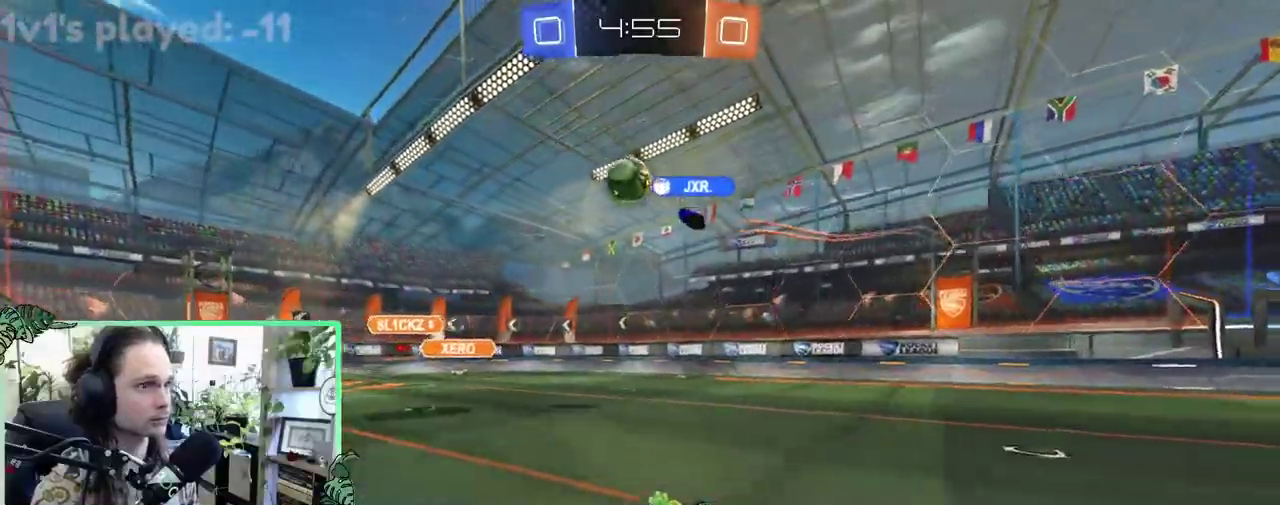
{"buttons": ["B", "R2"], "left_stick": "up-right", "right_stick": "center", "events": [[67, "left_stick", "center"], [167, "B", "down"], [167, "left_stick", "up-right"]]}
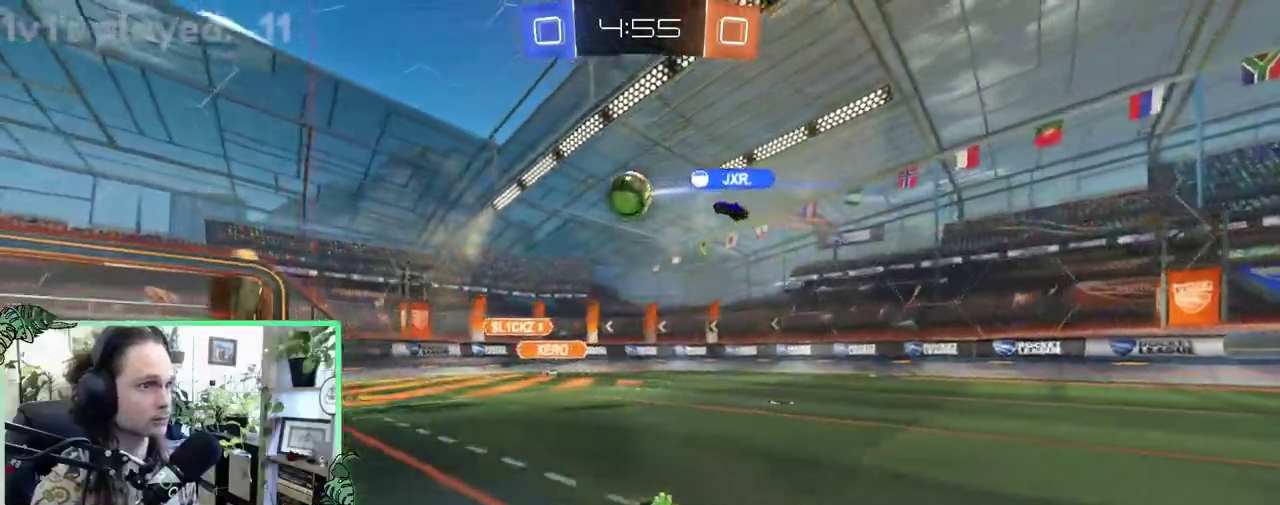
{"buttons": ["B", "R2"], "left_stick": "left", "right_stick": "center", "events": [[50, "left_stick", "center"], [167, "B", "up"], [267, "B", "down"], [500, "left_stick", "left"]]}
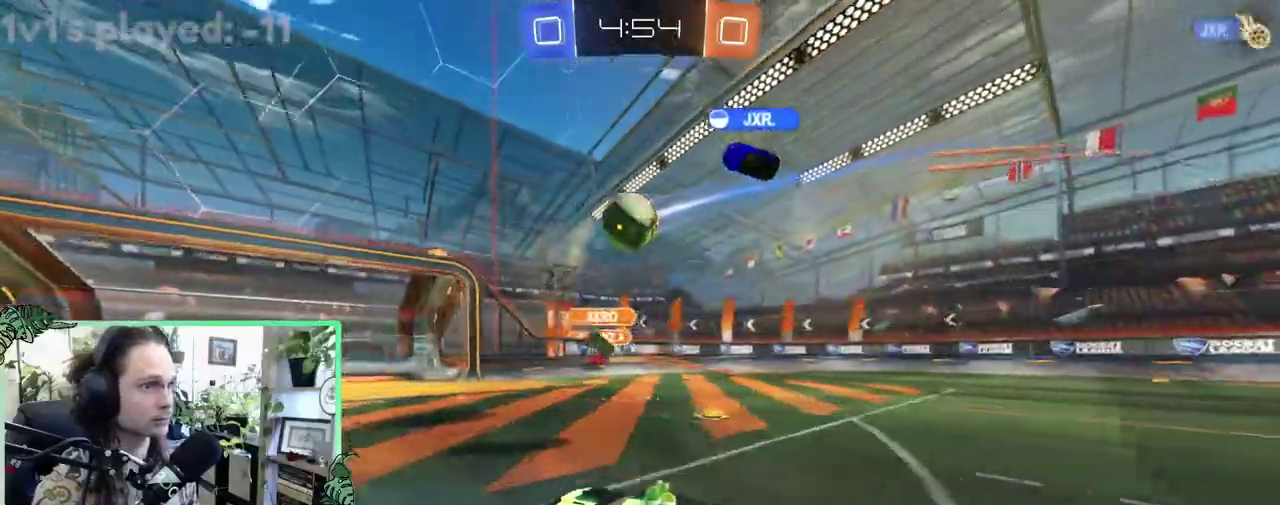
{"buttons": ["R2"], "left_stick": "left", "right_stick": "center", "events": [[83, "B", "up"]]}
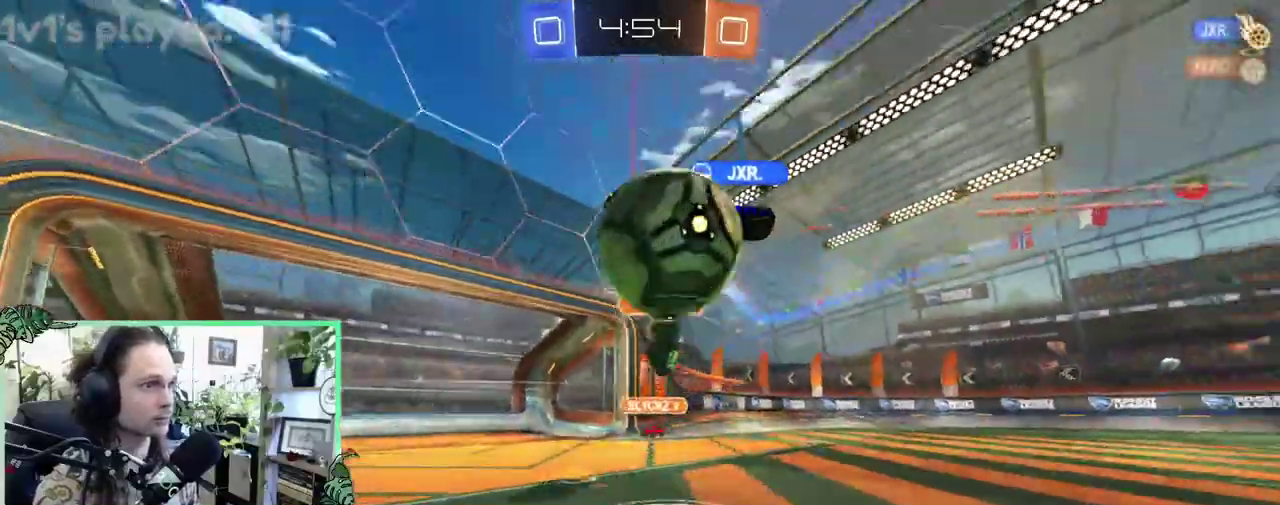
{"buttons": ["B", "R2"], "left_stick": "left", "right_stick": "center", "events": [[450, "B", "down"]]}
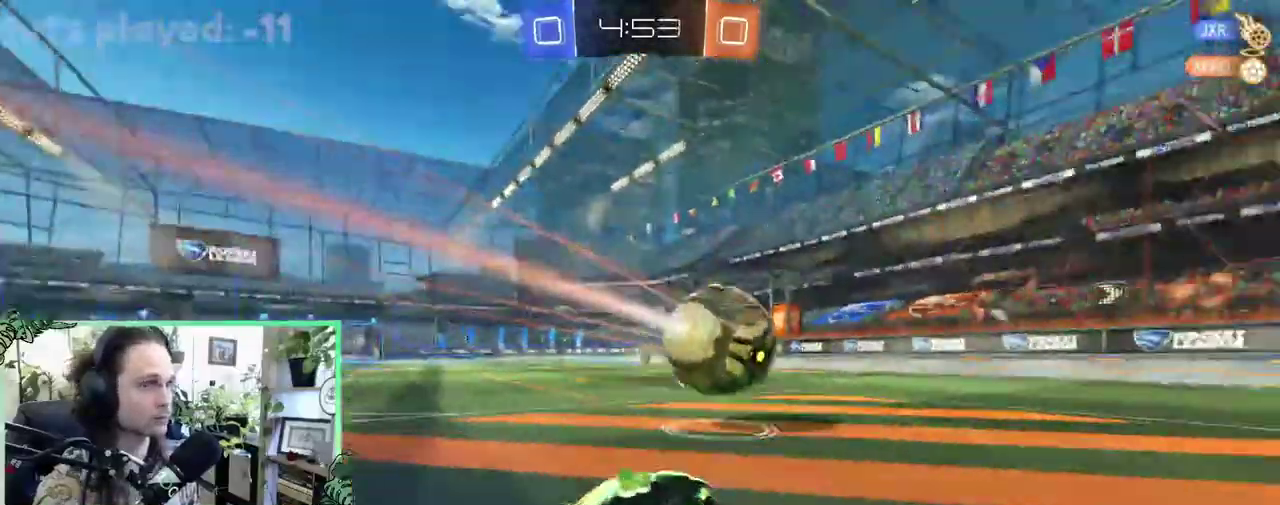
{"buttons": ["R2"], "left_stick": "left", "right_stick": "center", "events": [[117, "left_stick", "center"], [217, "B", "up"], [383, "left_stick", "left"]]}
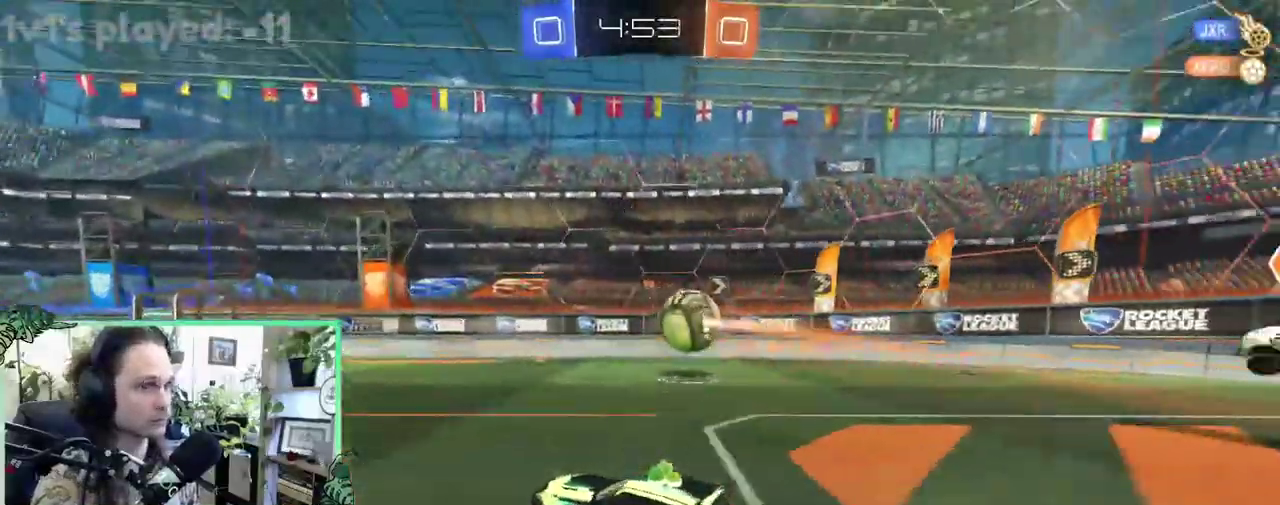
{"buttons": ["B", "R2"], "left_stick": "right", "right_stick": "center", "events": [[17, "left_stick", "center"], [417, "B", "down"], [483, "left_stick", "right"]]}
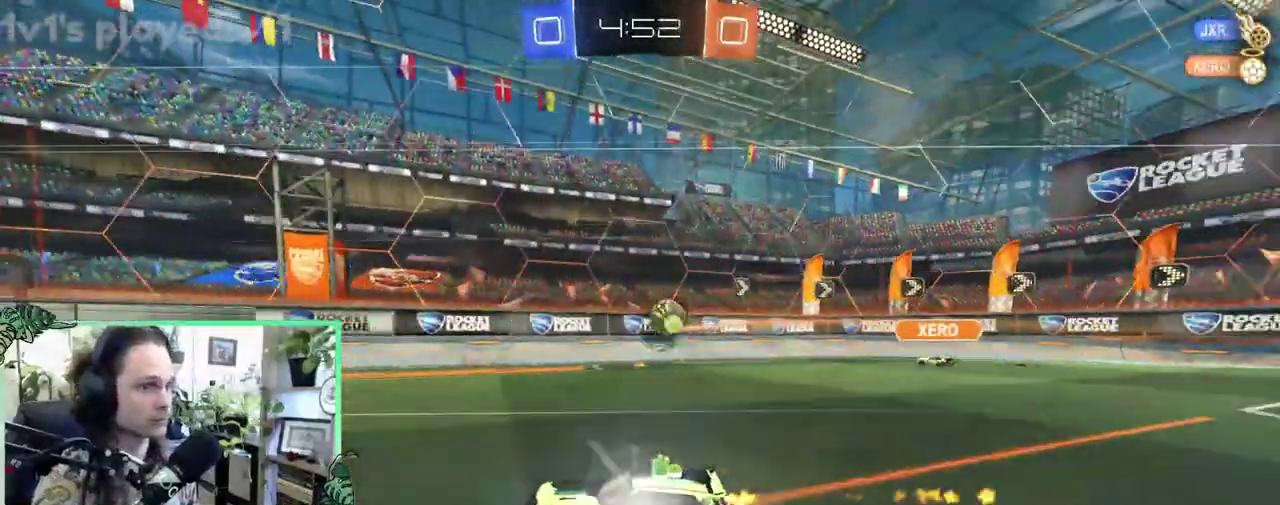
{"buttons": ["R2"], "left_stick": "right", "right_stick": "center", "events": [[117, "left_stick", "center"], [183, "B", "up"], [217, "Y", "down"], [350, "Y", "up"], [450, "left_stick", "right"]]}
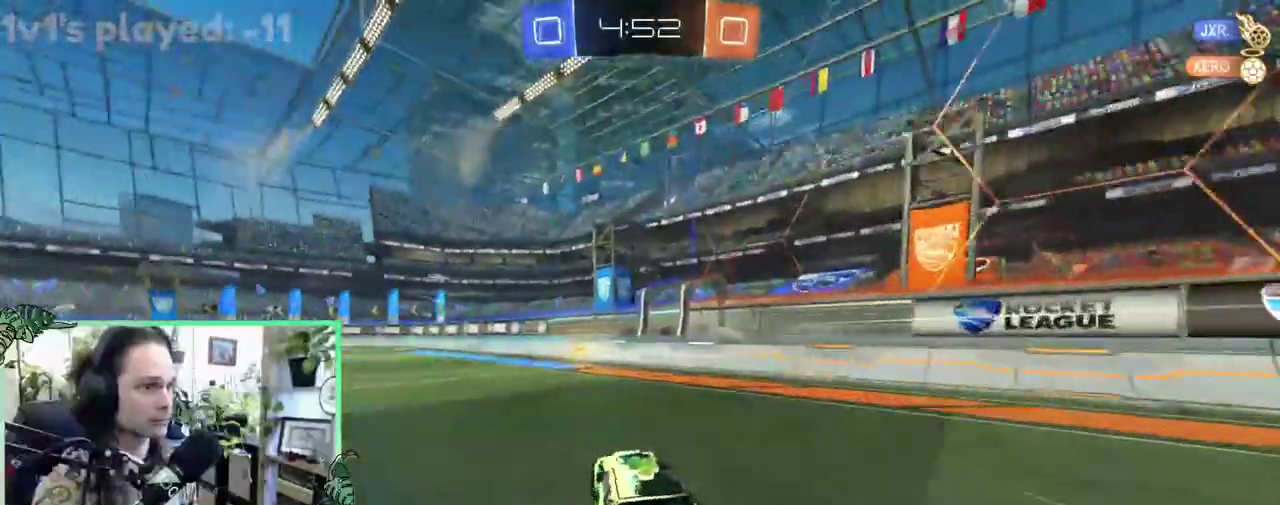
{"buttons": ["R2"], "left_stick": "left", "right_stick": "center", "events": [[83, "Y", "down"], [83, "left_stick", "left"], [183, "left_stick", "center"], [217, "Y", "up"], [450, "left_stick", "left"]]}
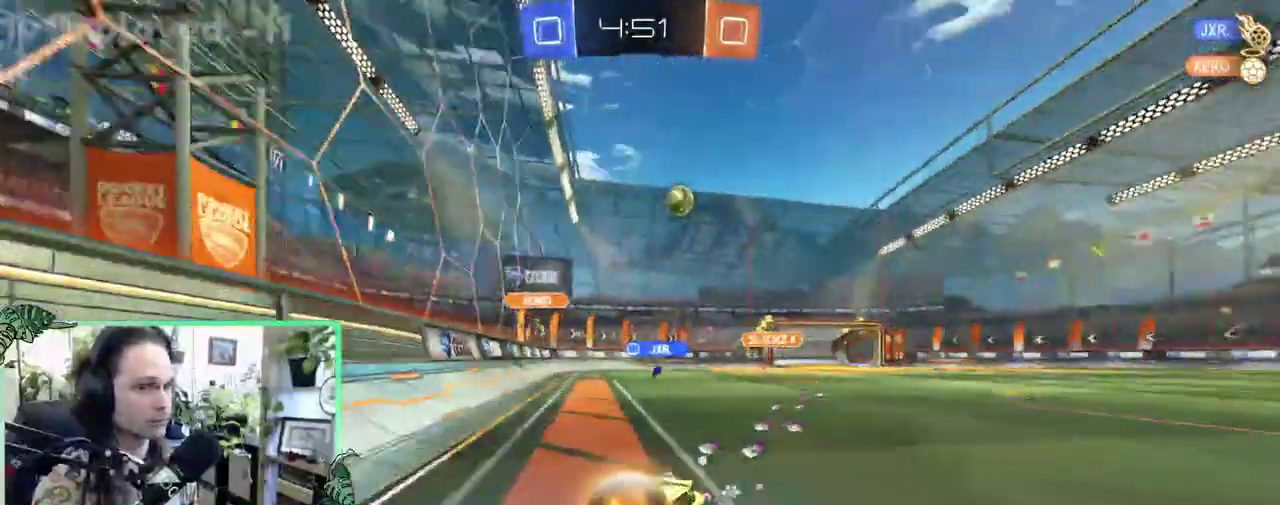
{"buttons": ["R2"], "left_stick": "left", "right_stick": "center", "events": [[383, "left_stick", "center"], [483, "left_stick", "left"]]}
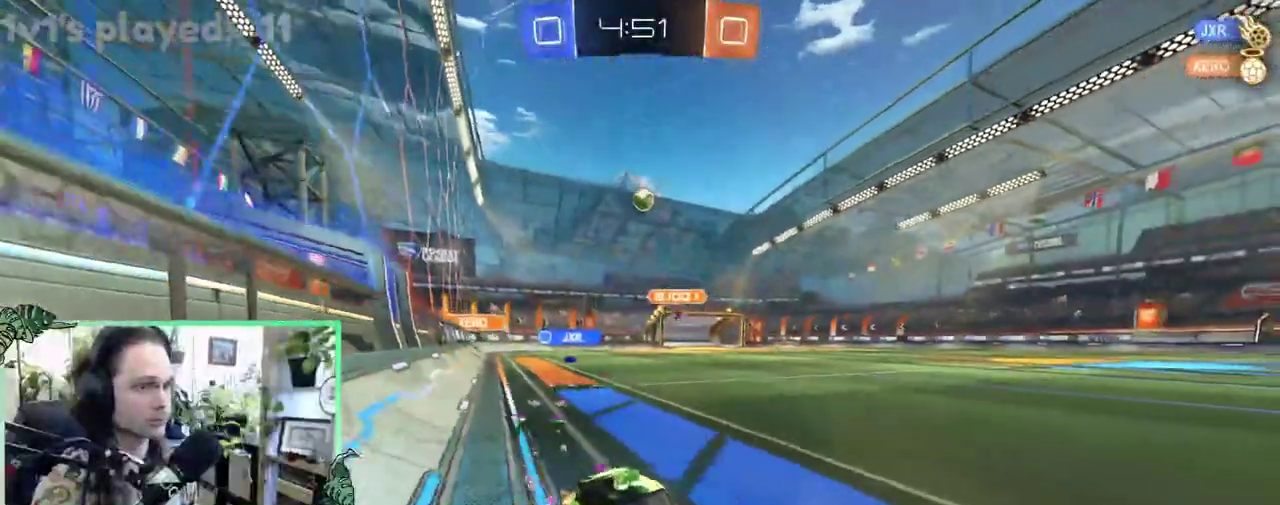
{"buttons": ["R2"], "left_stick": "center", "right_stick": "center", "events": [[83, "left_stick", "center"]]}
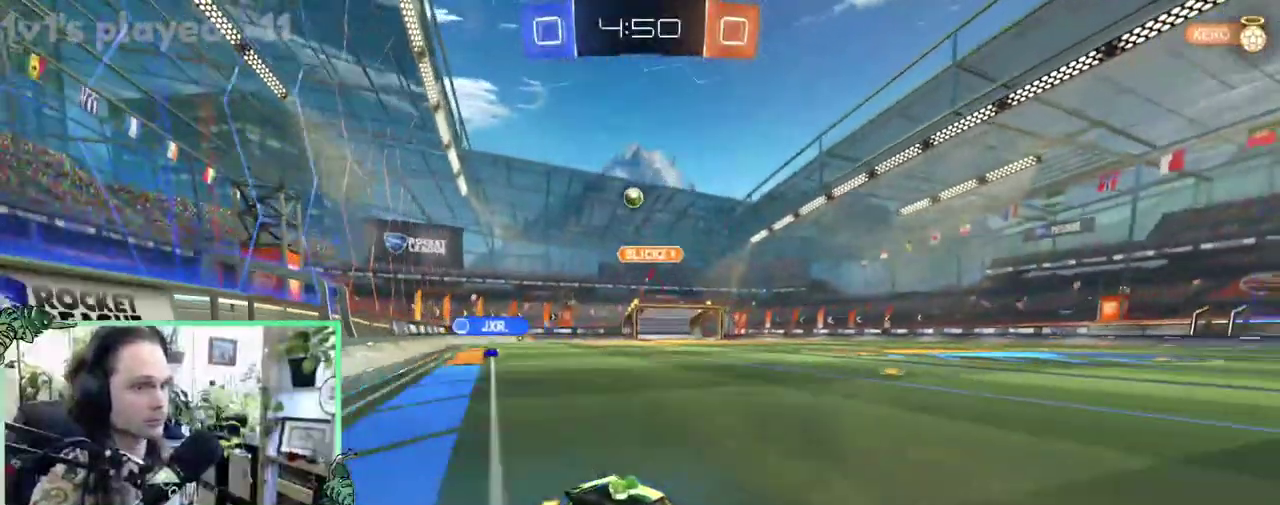
{"buttons": ["R2"], "left_stick": "center", "right_stick": "center", "events": [[150, "left_stick", "left"], [250, "L1", "down"], [250, "left_stick", "up-left"], [483, "L1", "up"], [483, "left_stick", "center"]]}
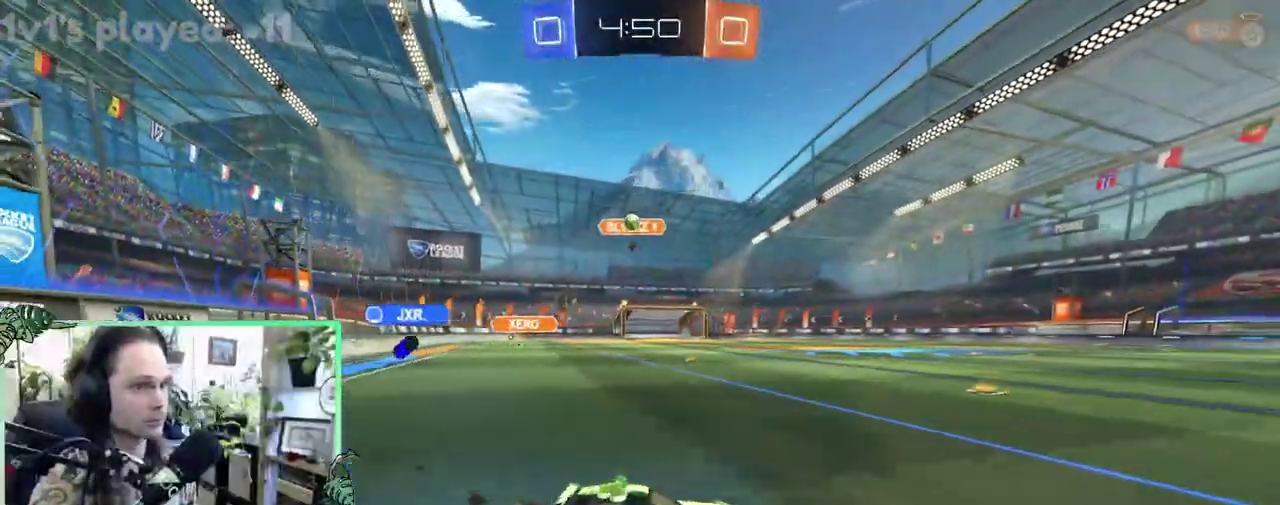
{"buttons": ["L2"], "left_stick": "down-right", "right_stick": "center", "events": [[217, "L2", "down"], [217, "R2", "up"], [317, "L2", "up"], [350, "R2", "down"], [433, "left_stick", "down-right"], [483, "L2", "down"], [483, "R2", "up"]]}
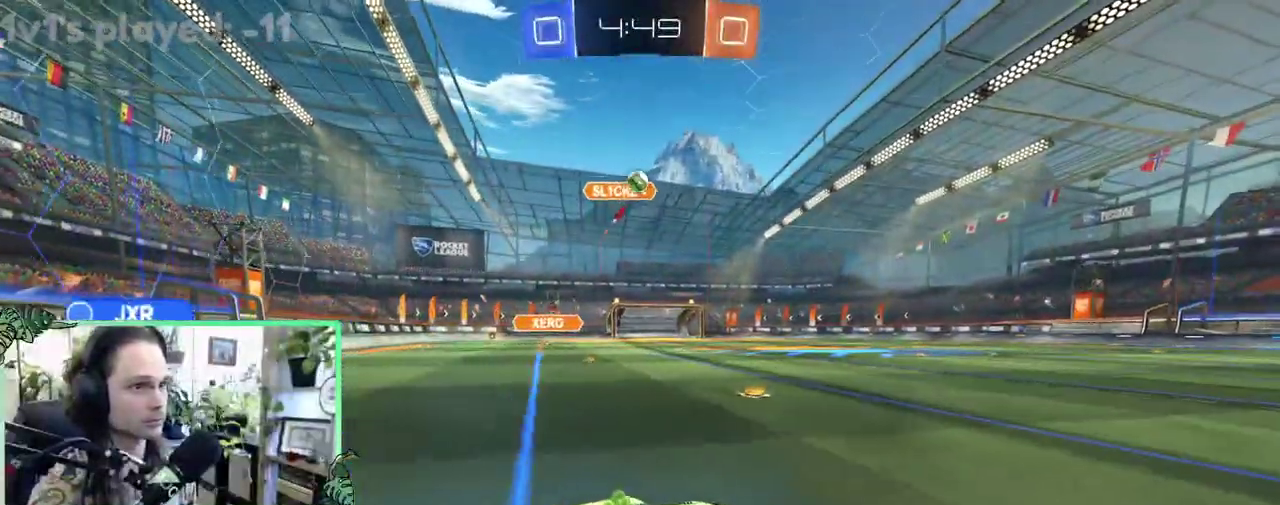
{"buttons": ["R2"], "left_stick": "right", "right_stick": "center", "events": [[83, "L2", "up"], [83, "R2", "down"], [150, "left_stick", "center"], [283, "left_stick", "right"]]}
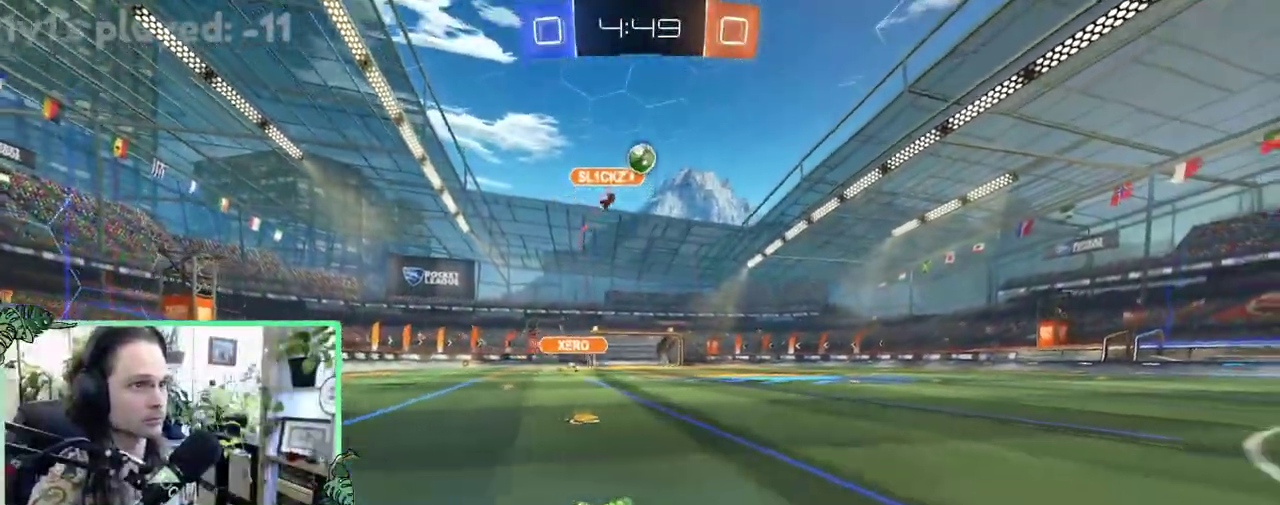
{"buttons": ["R2"], "left_stick": "left", "right_stick": "center", "events": [[50, "B", "down"], [267, "left_stick", "center"], [317, "B", "up"], [450, "left_stick", "left"]]}
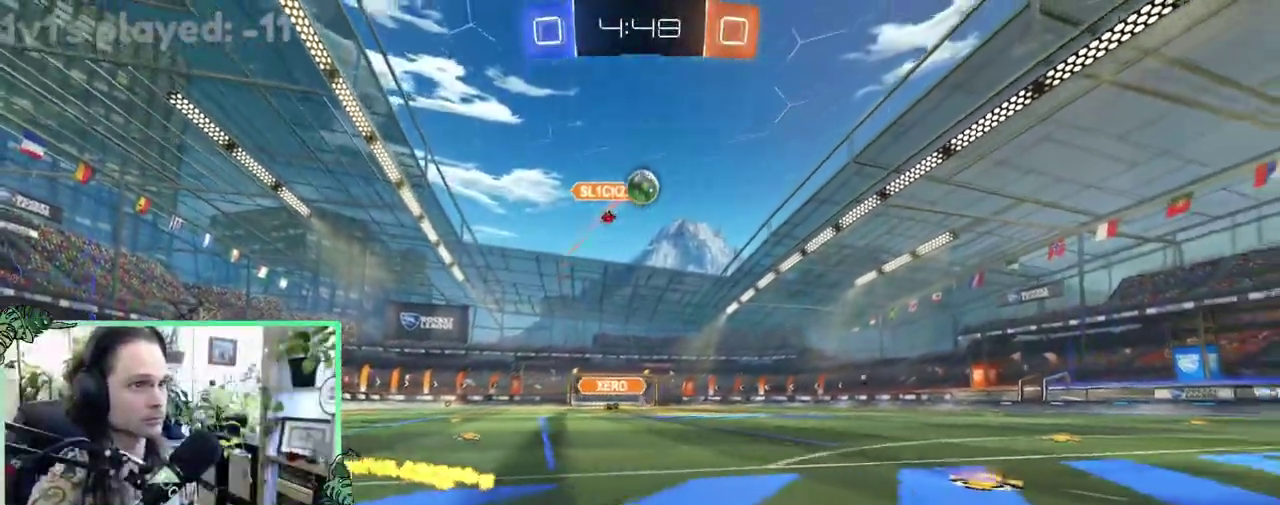
{"buttons": [], "left_stick": "center", "right_stick": "center", "events": [[133, "left_stick", "center"], [250, "R2", "up"]]}
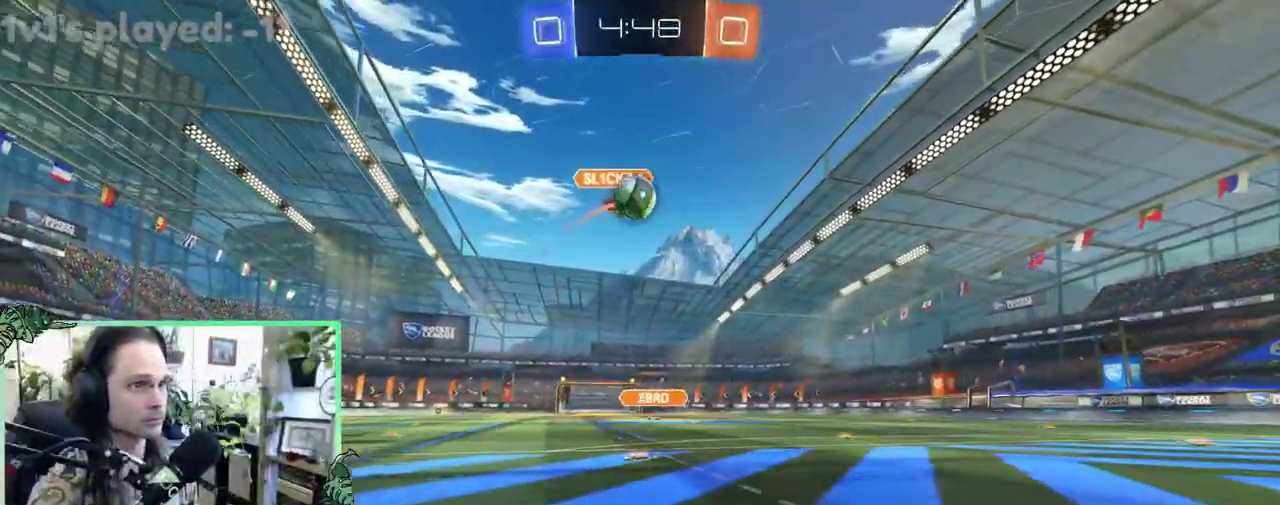
{"buttons": [], "left_stick": "center", "right_stick": "center", "events": [[83, "R2", "down"], [150, "R2", "up"], [250, "left_stick", "left"], [417, "left_stick", "center"]]}